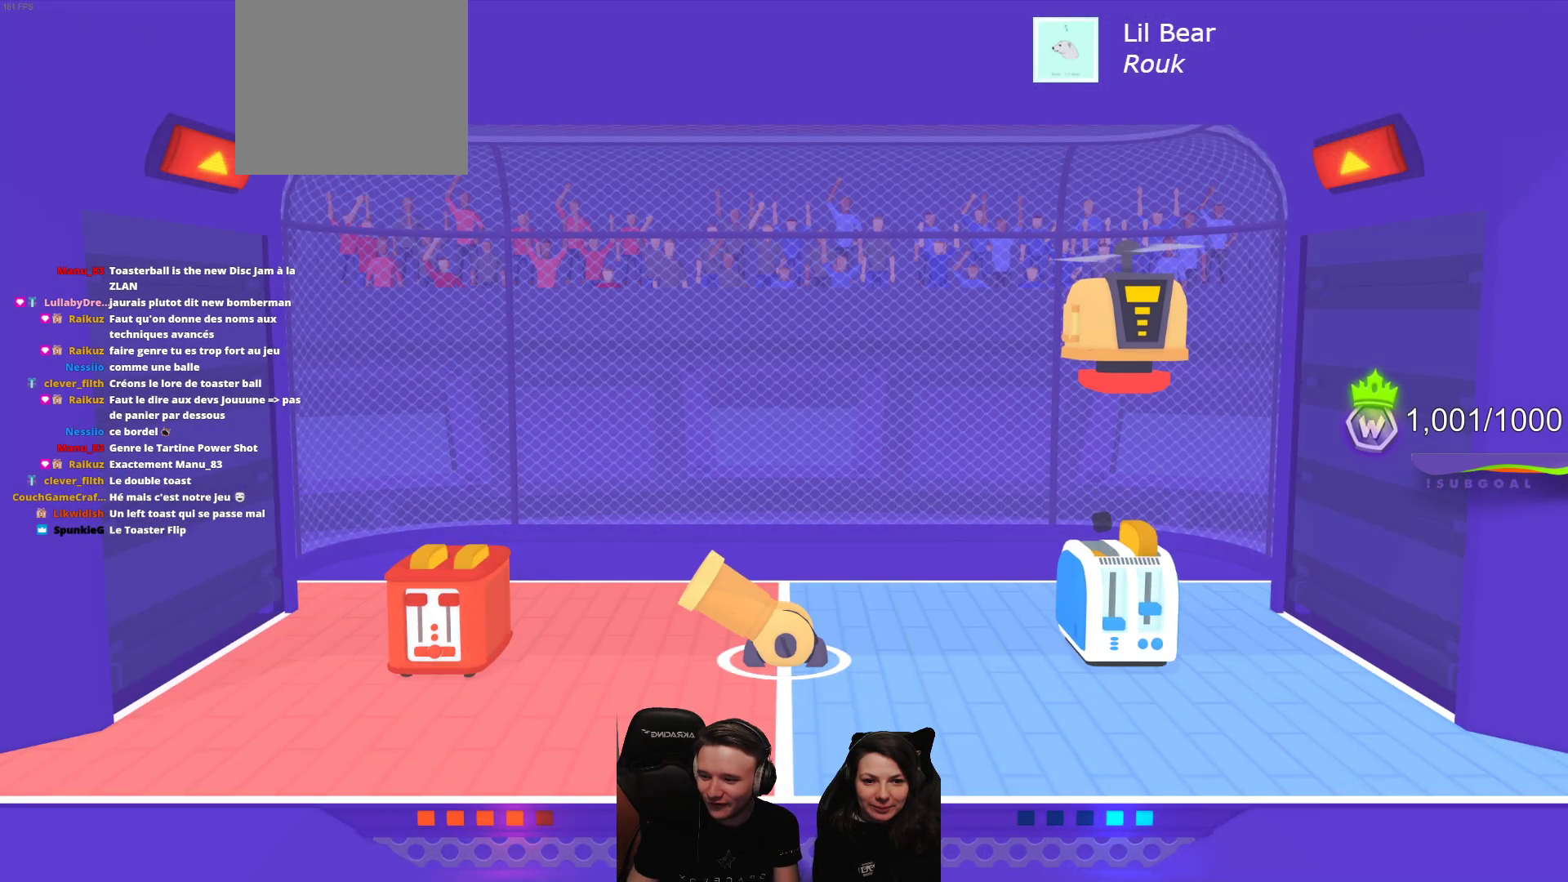
Gameplay with a controller (Xbox layout); each line is a JSON object with the inputs held at the frame after it. "events" lists button and stick changes between this image and that frame as [ms after this image, input, new state], when the widget could be followed in between. Not read: right_stick.
{"buttons": ["L2"], "left_stick": "center", "events": [[383, "L2", "down"]]}
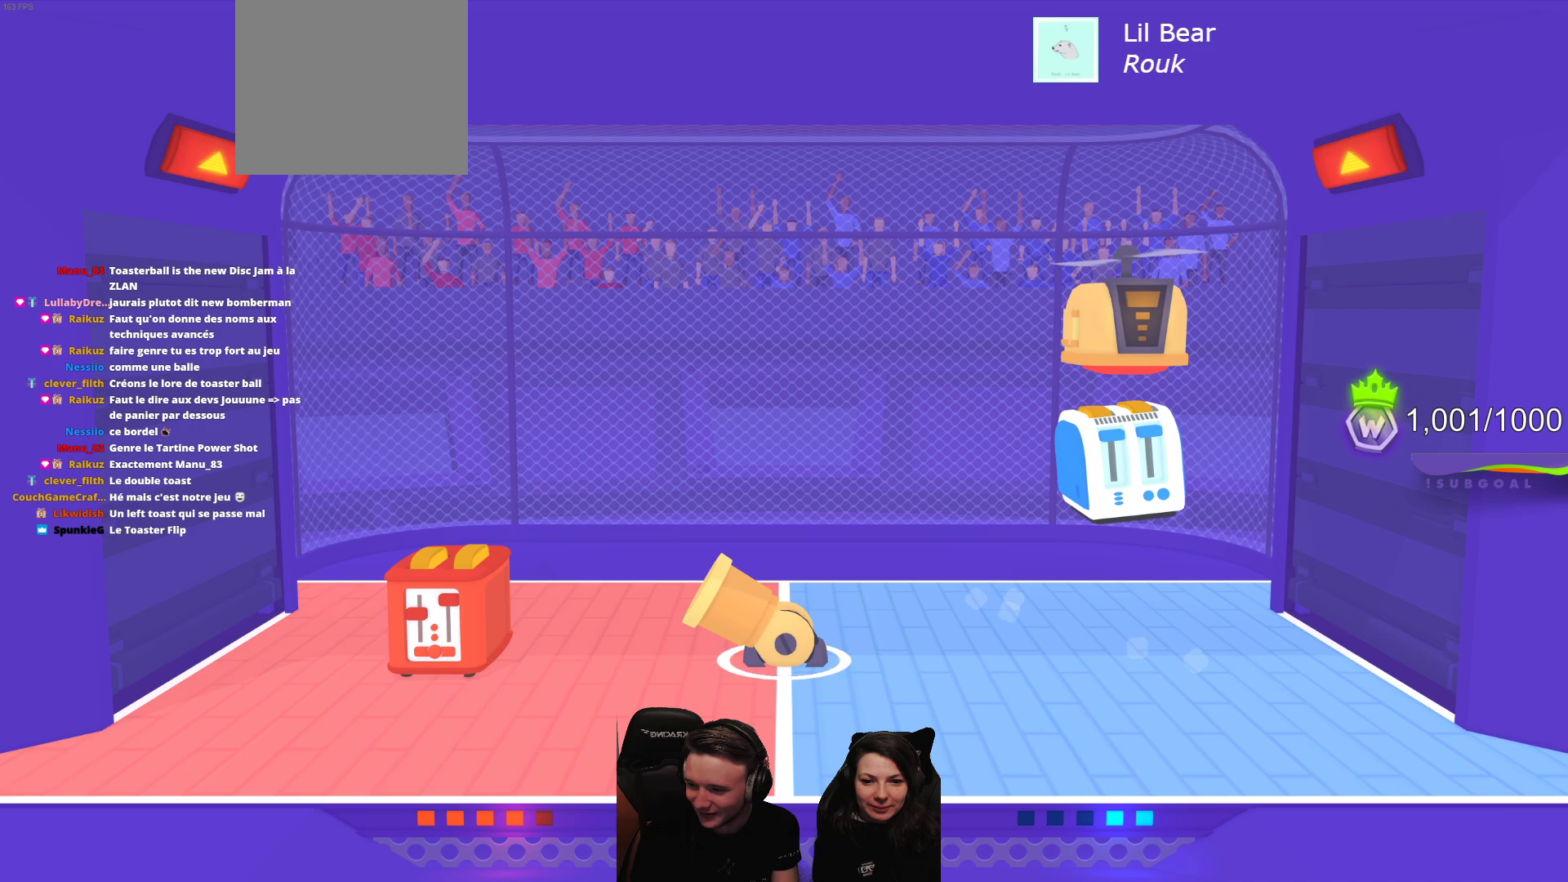
{"buttons": [], "left_stick": "center", "events": [[50, "L2", "up"]]}
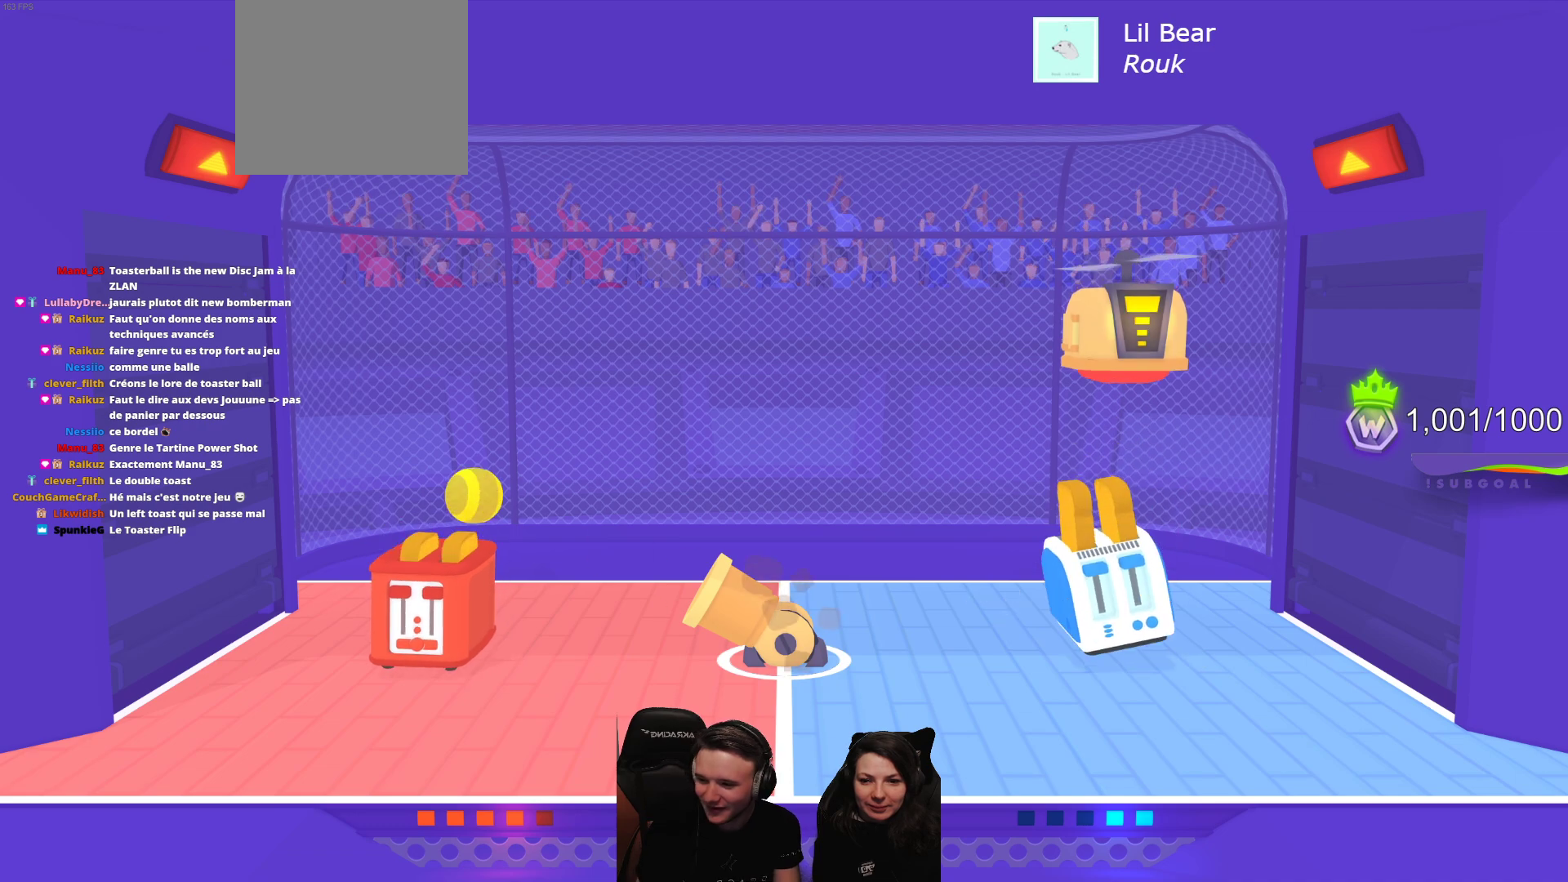
{"buttons": [], "left_stick": "center", "events": [[183, "L2", "down"], [383, "L2", "up"]]}
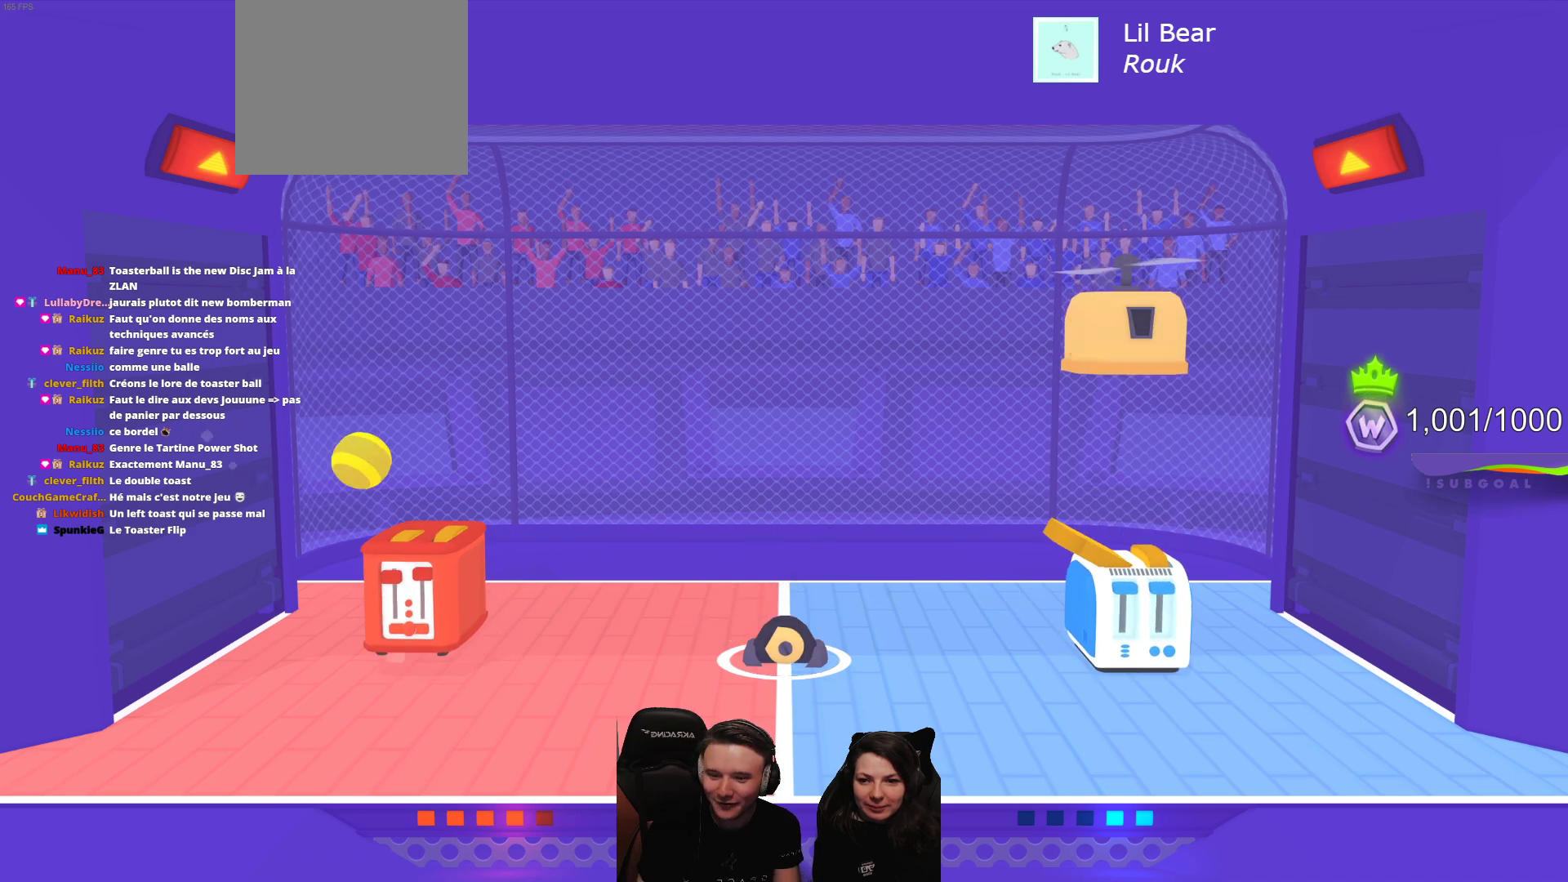
{"buttons": [], "left_stick": "center", "events": [[100, "R2", "down"], [300, "R2", "up"]]}
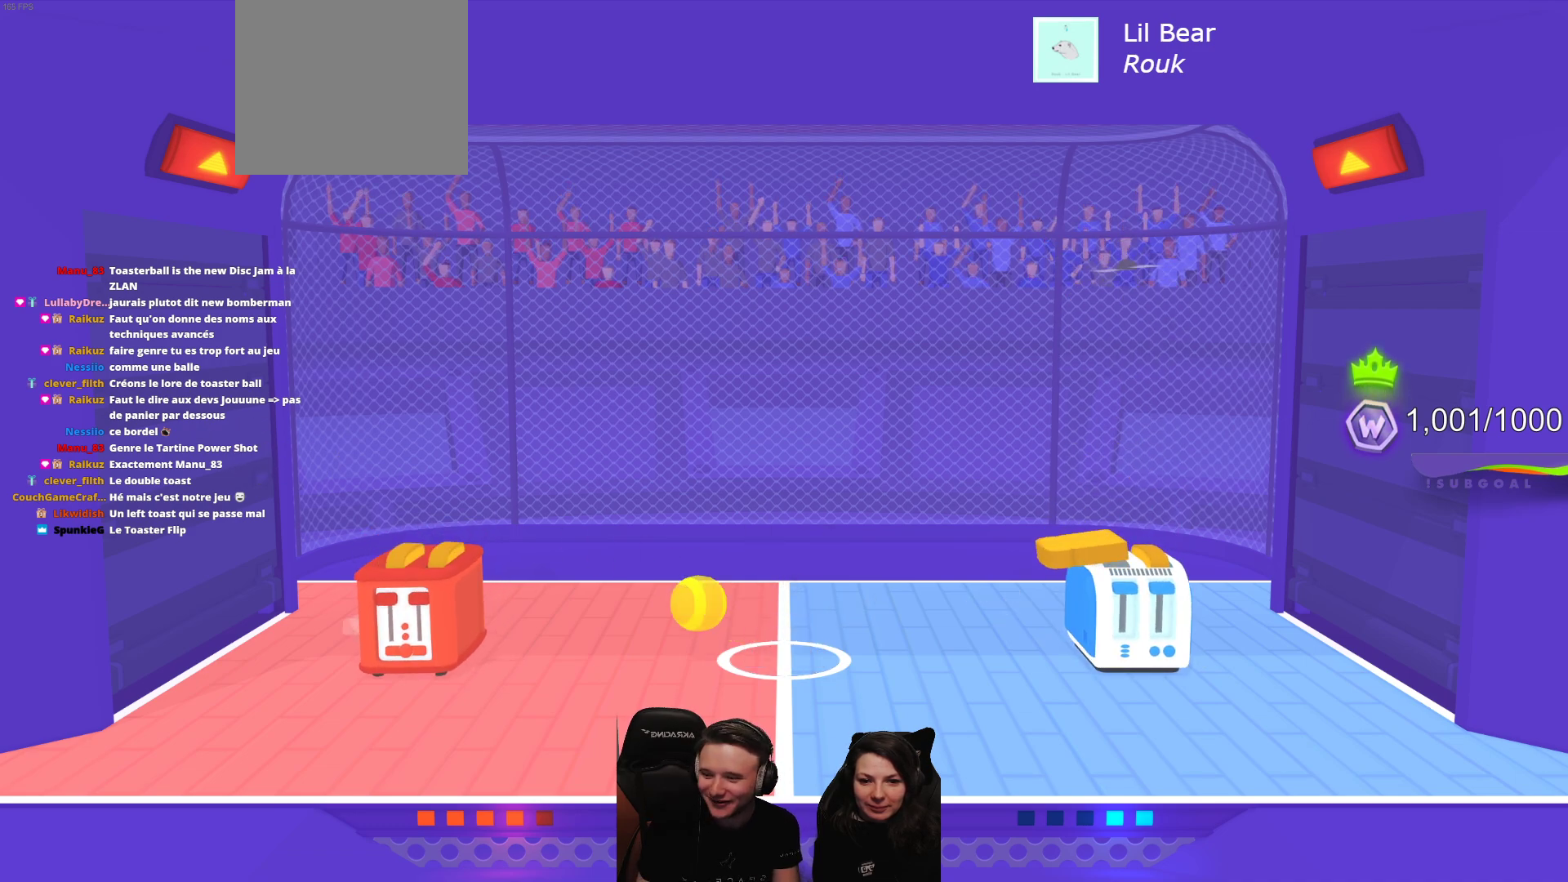
{"buttons": [], "left_stick": "center", "events": [[150, "L2", "down"], [450, "L2", "up"]]}
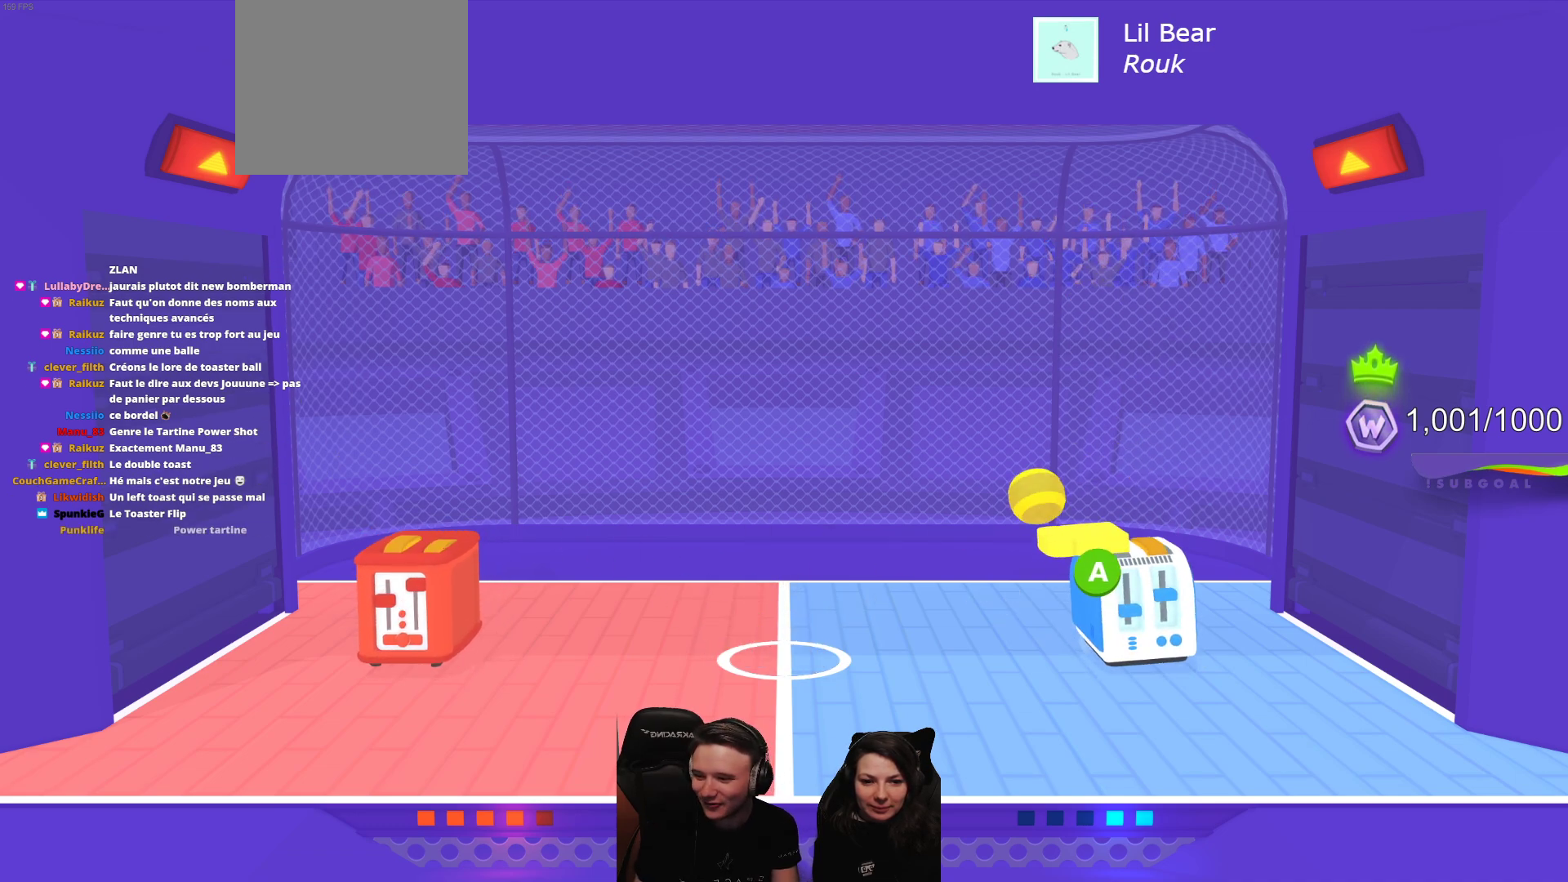
{"buttons": [], "left_stick": "center", "events": []}
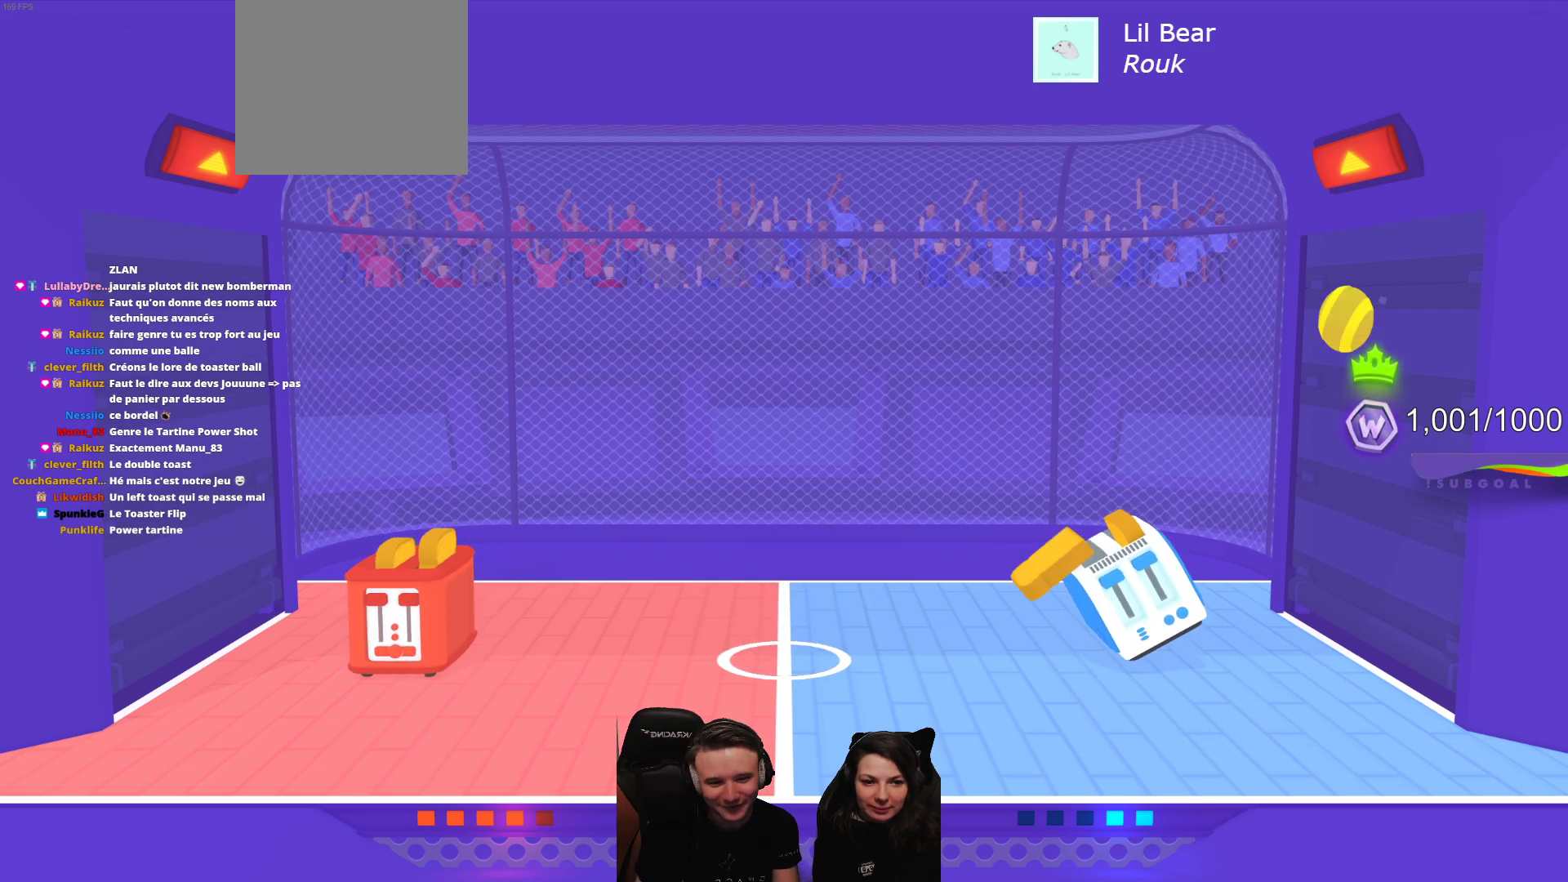
{"buttons": [], "left_stick": "center", "events": [[250, "L2", "down"], [467, "L2", "up"]]}
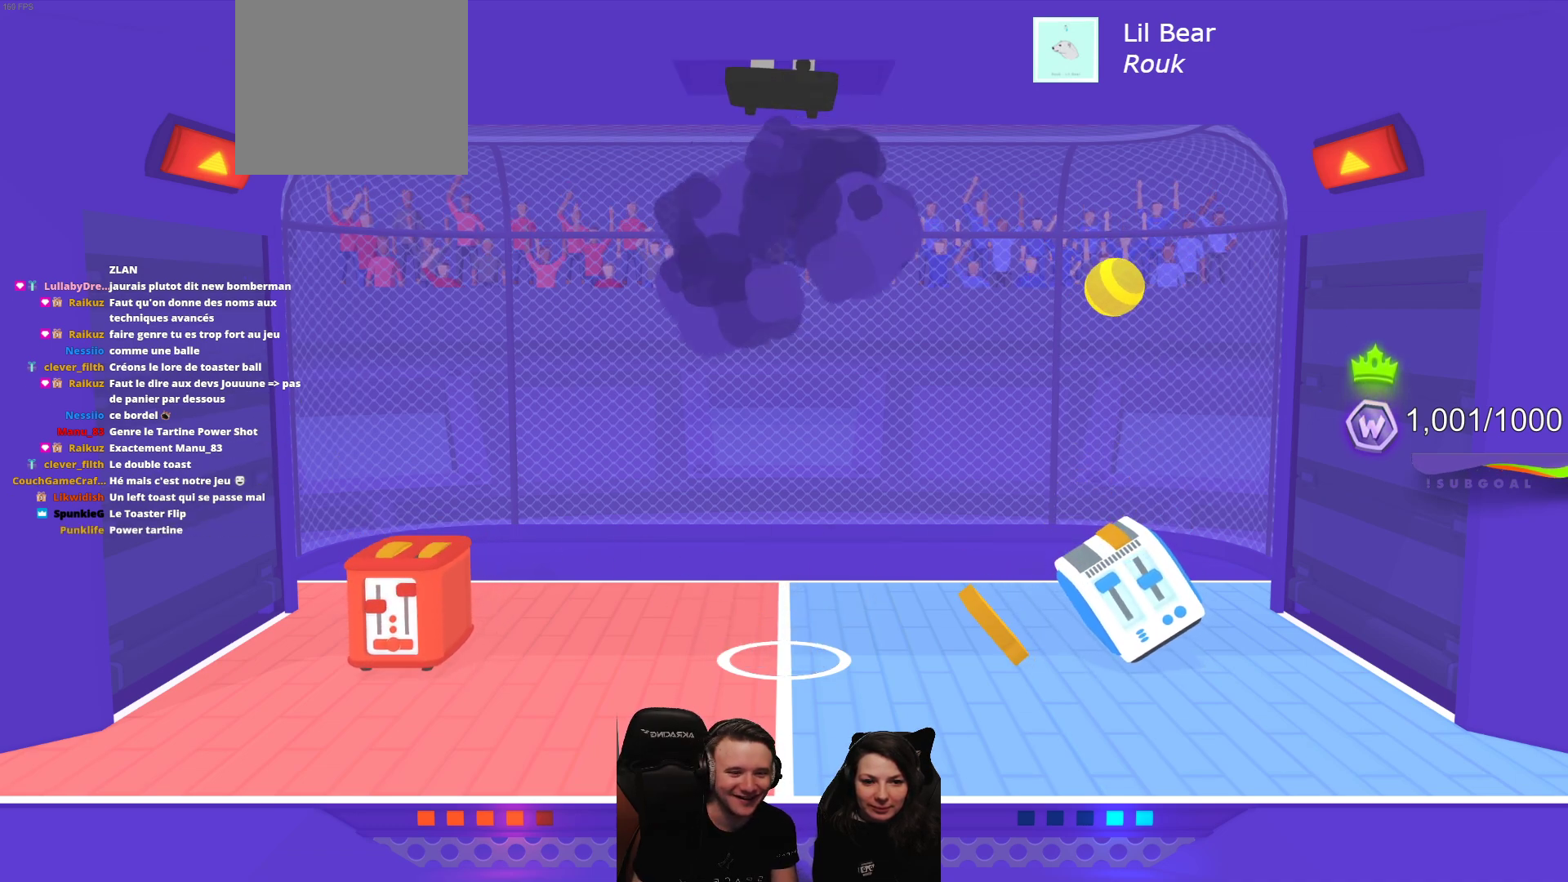
{"buttons": [], "left_stick": "center", "events": []}
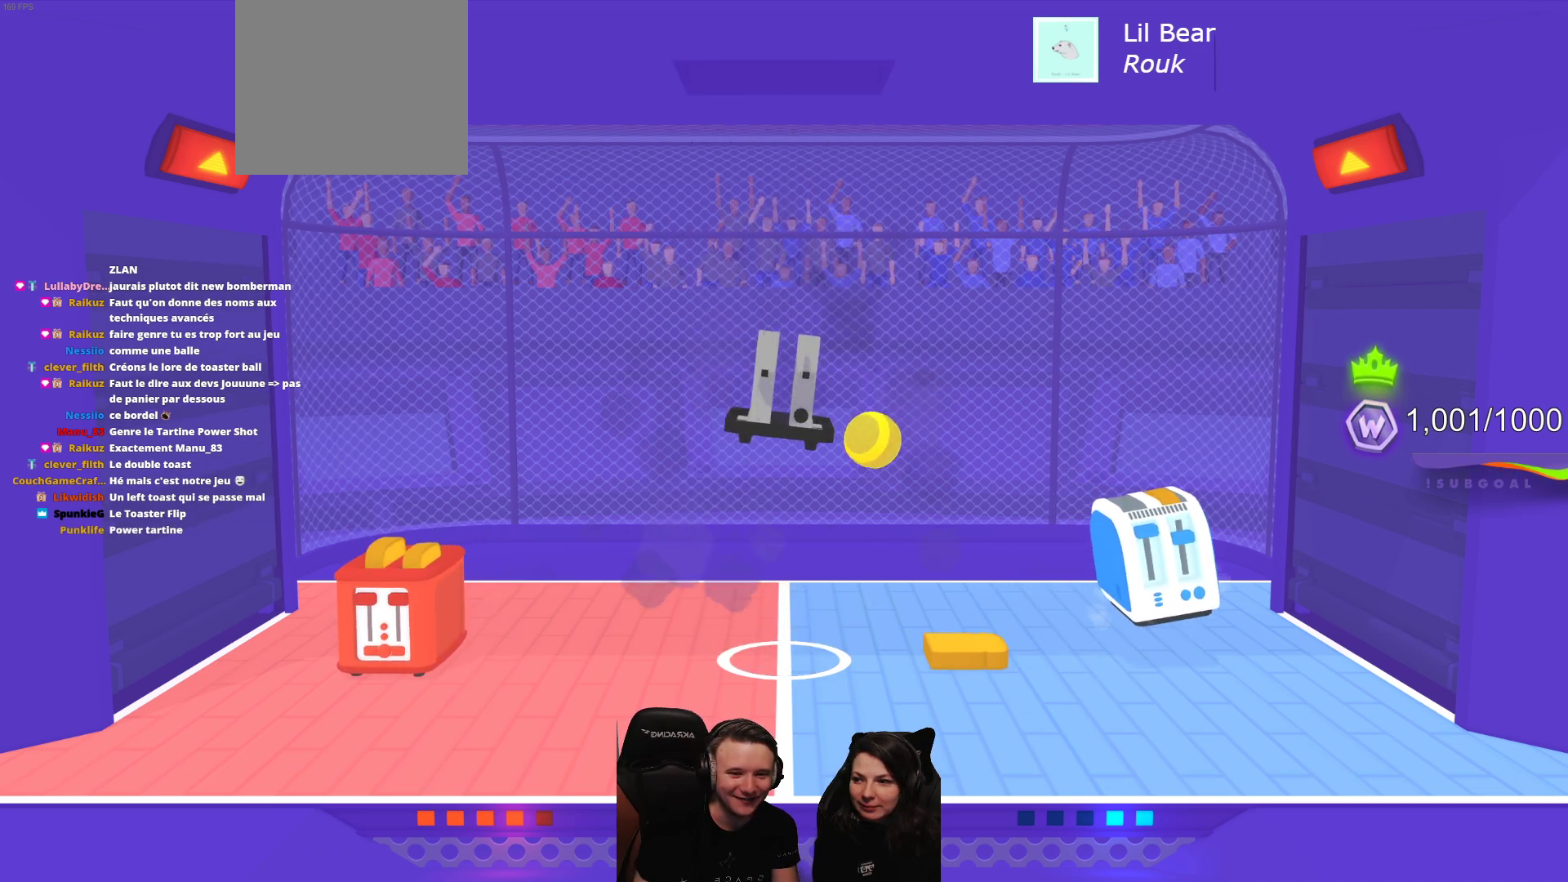
{"buttons": [], "left_stick": "center", "events": []}
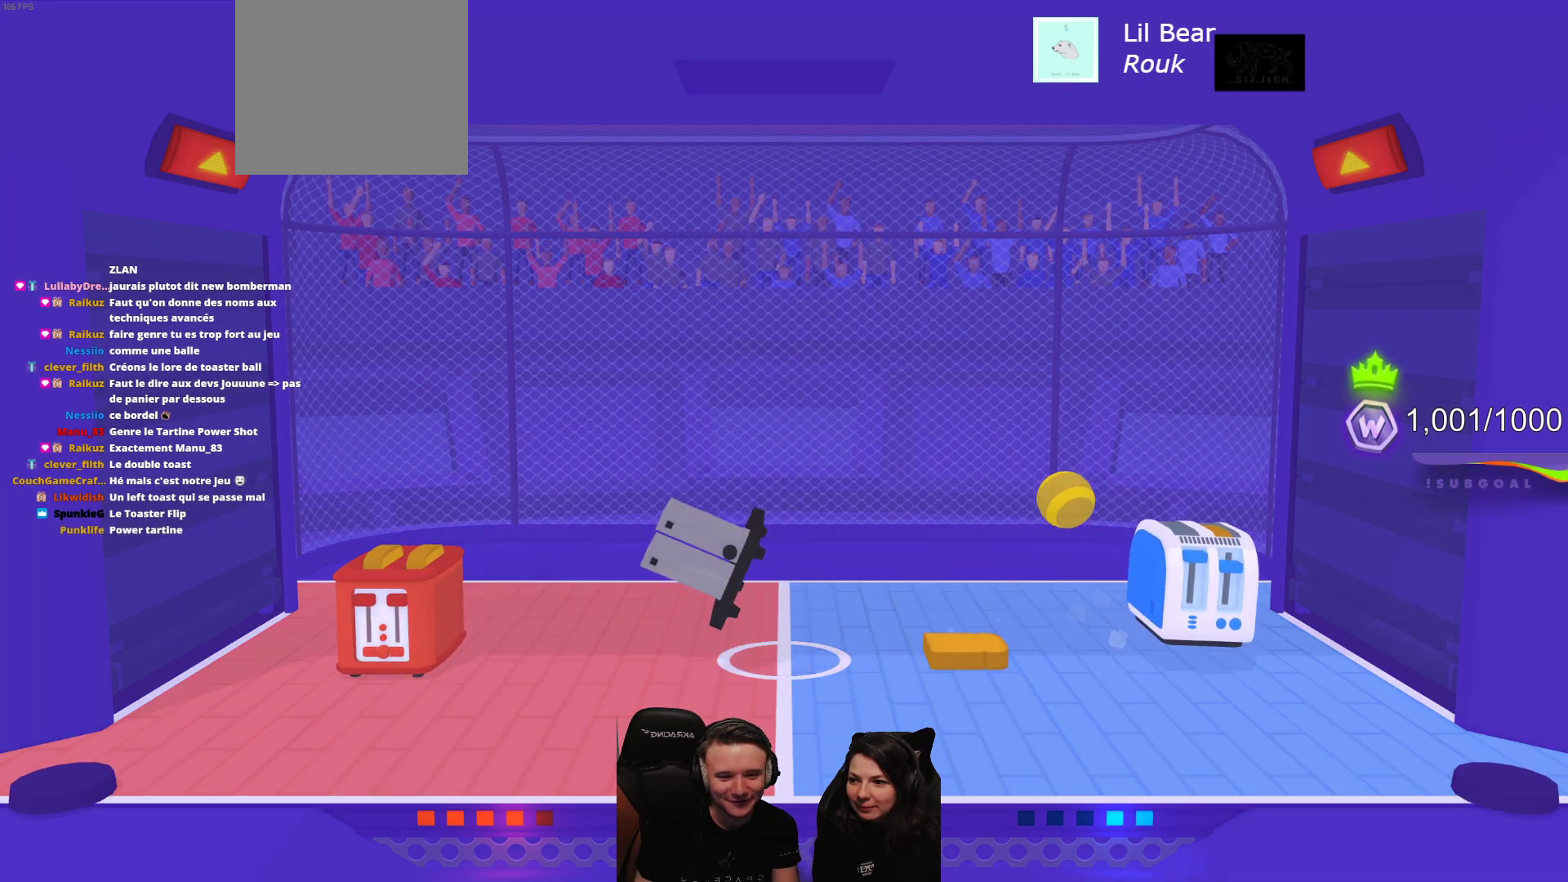
{"buttons": [], "left_stick": "center", "events": [[300, "L2", "down"], [500, "L2", "up"]]}
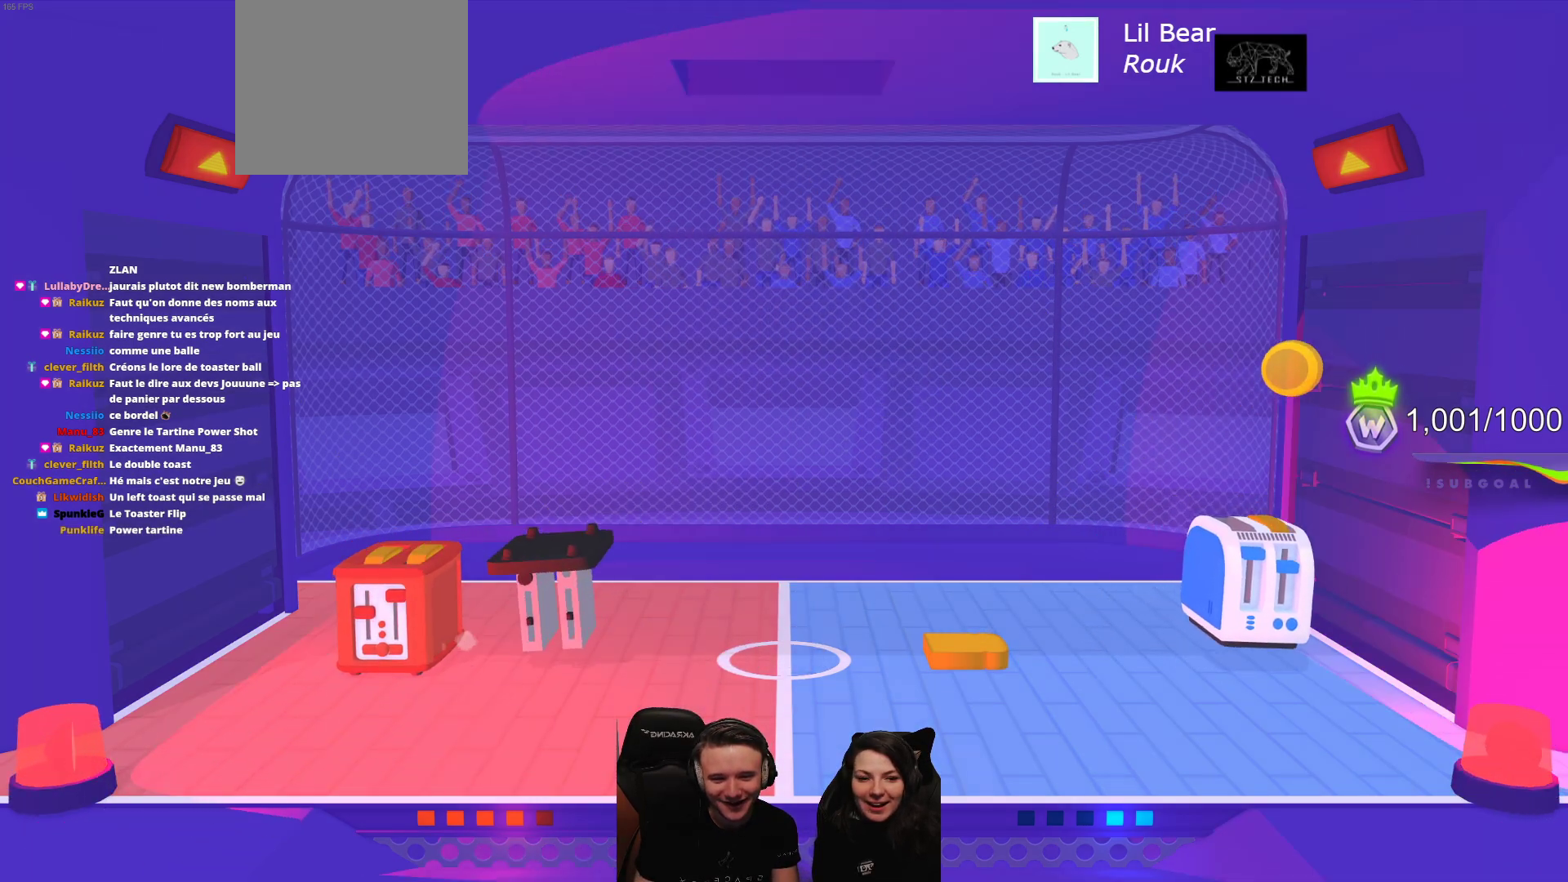
{"buttons": [], "left_stick": "center", "events": []}
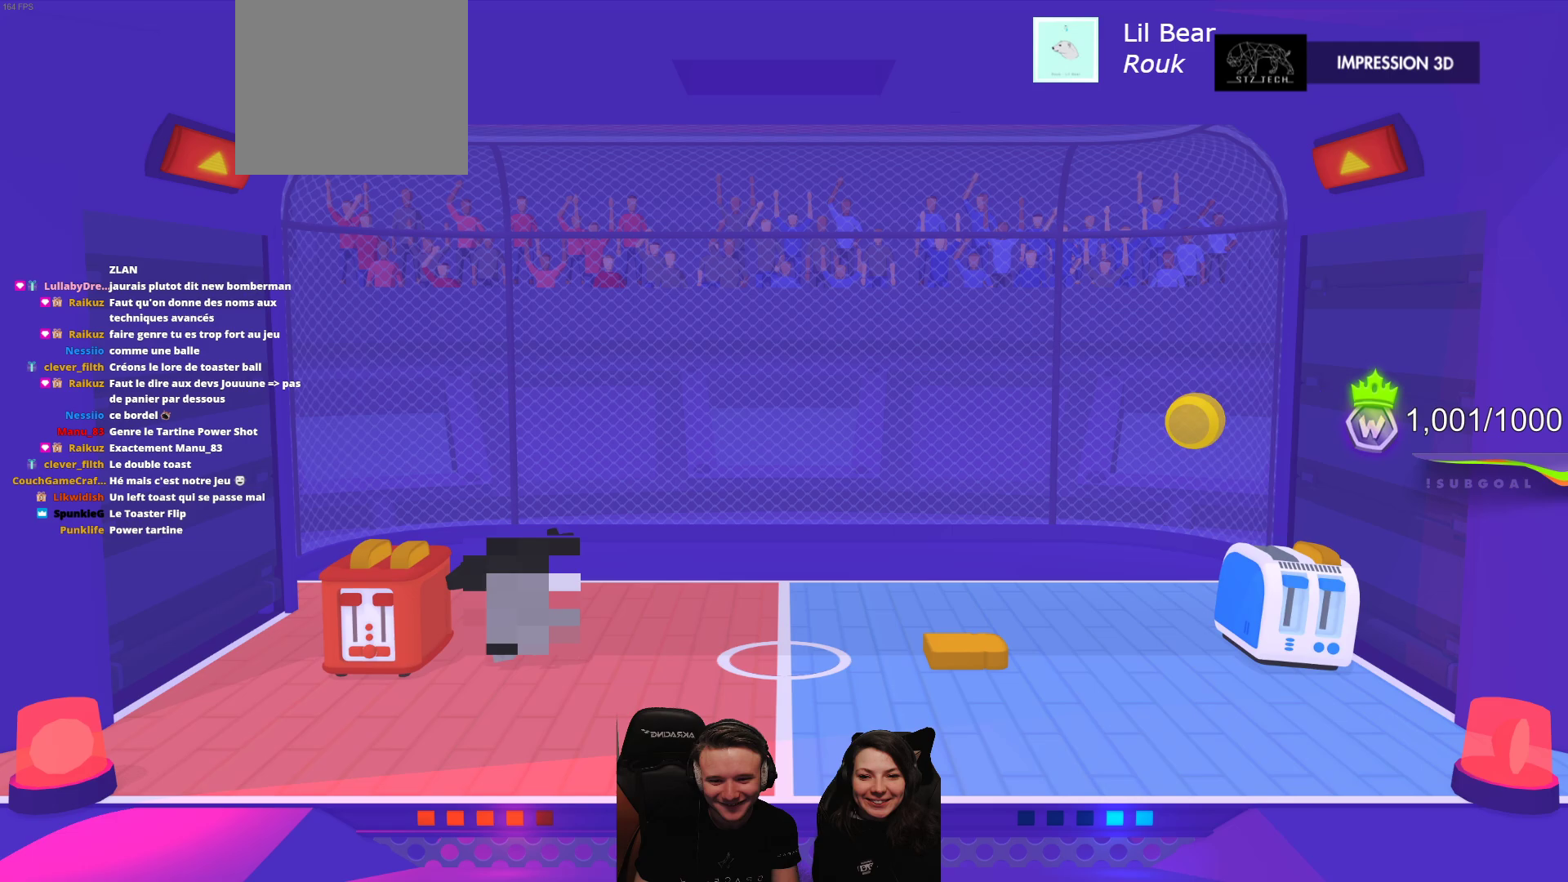
{"buttons": [], "left_stick": "center", "events": []}
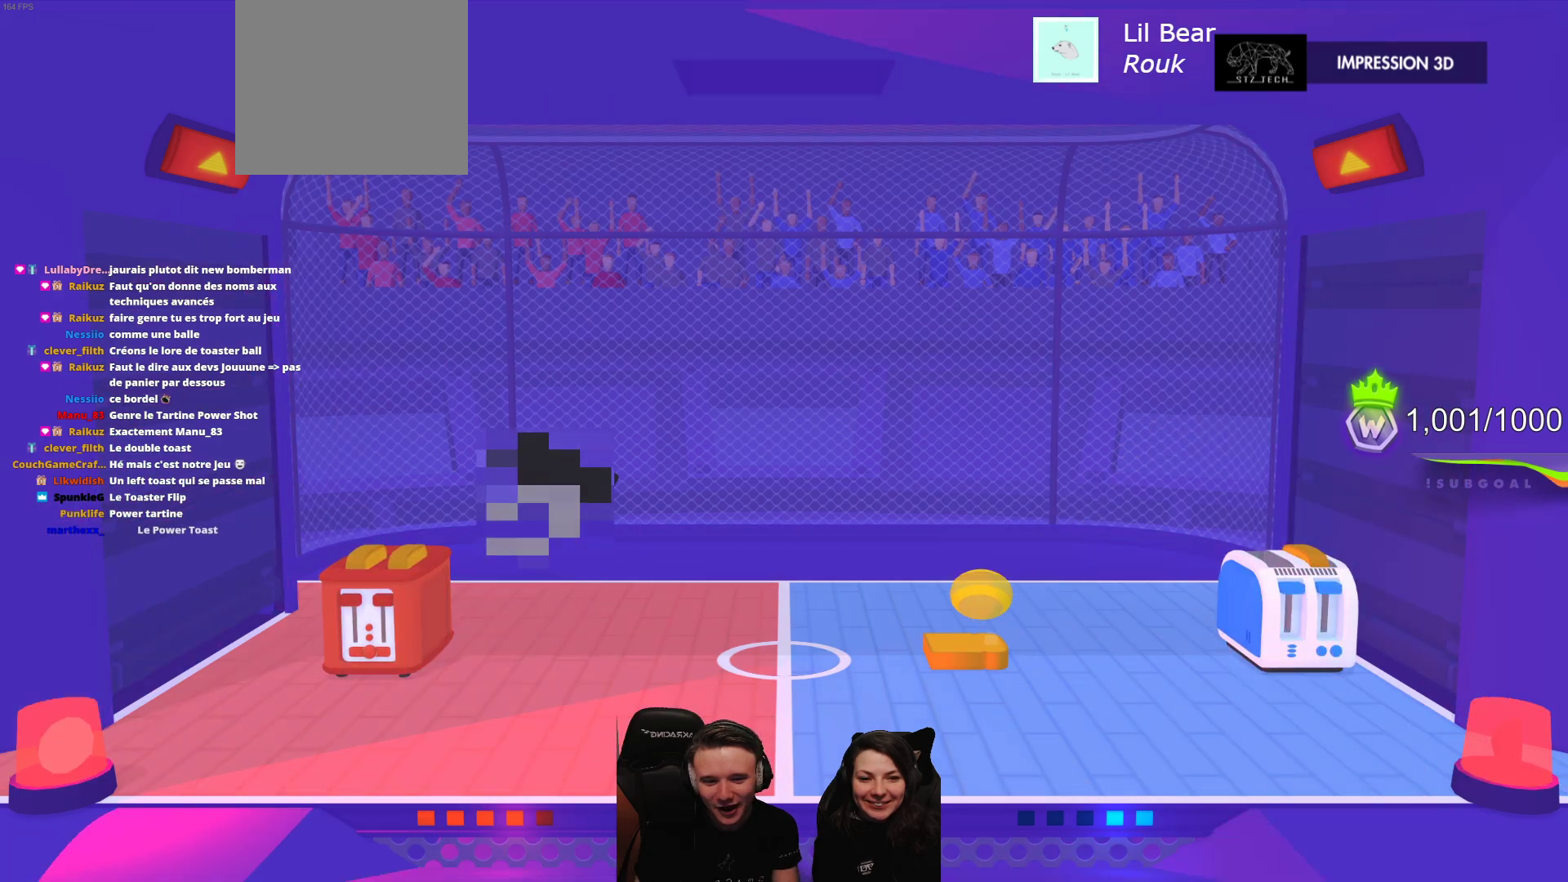
{"buttons": [], "left_stick": "center", "events": []}
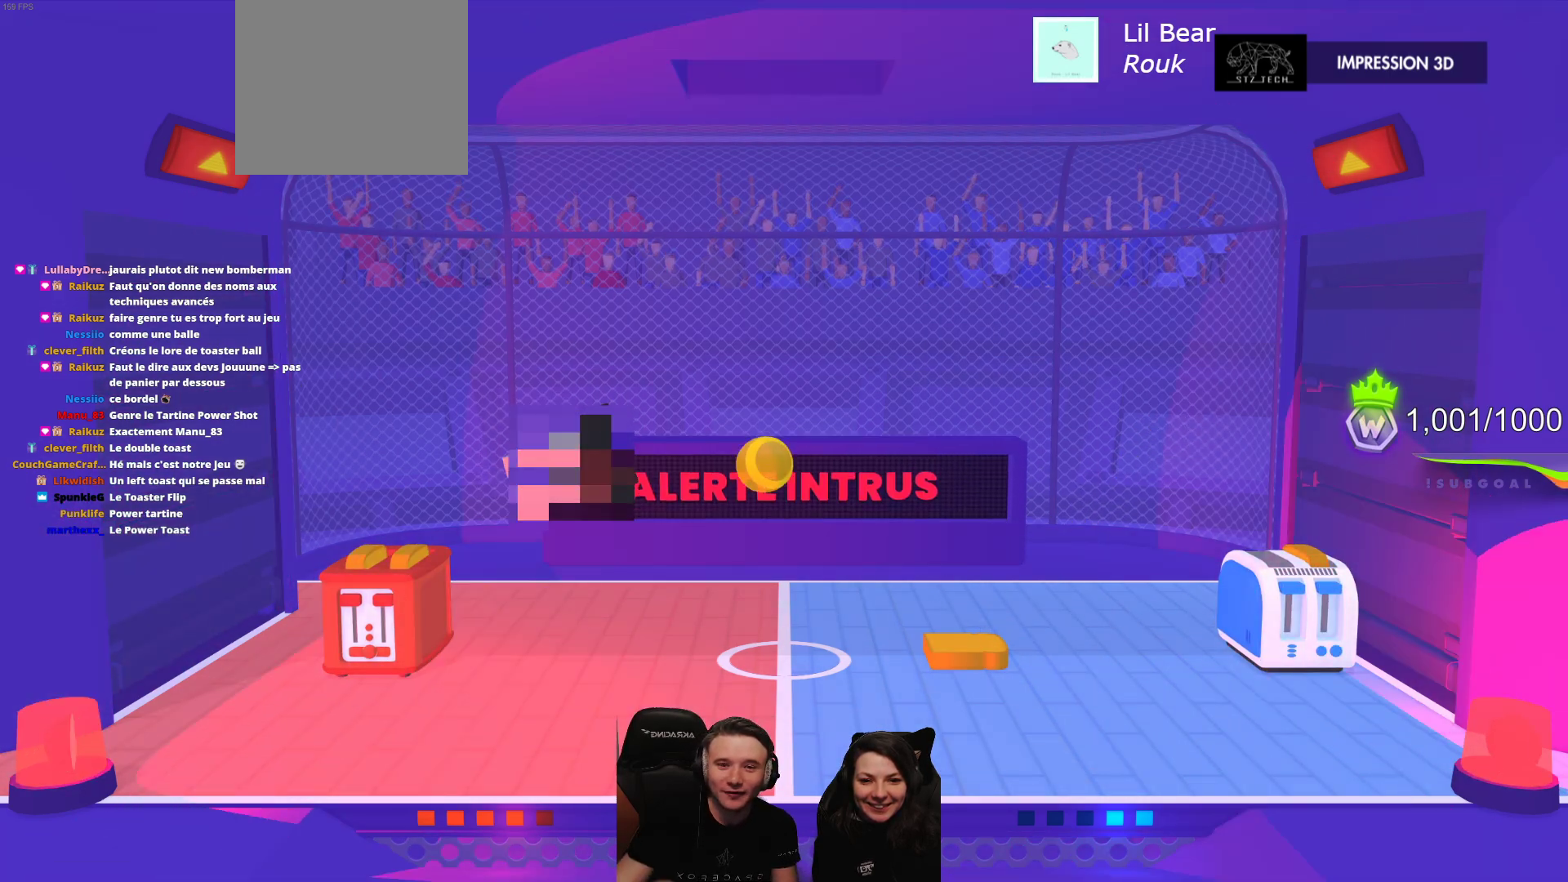
{"buttons": [], "left_stick": "center", "events": []}
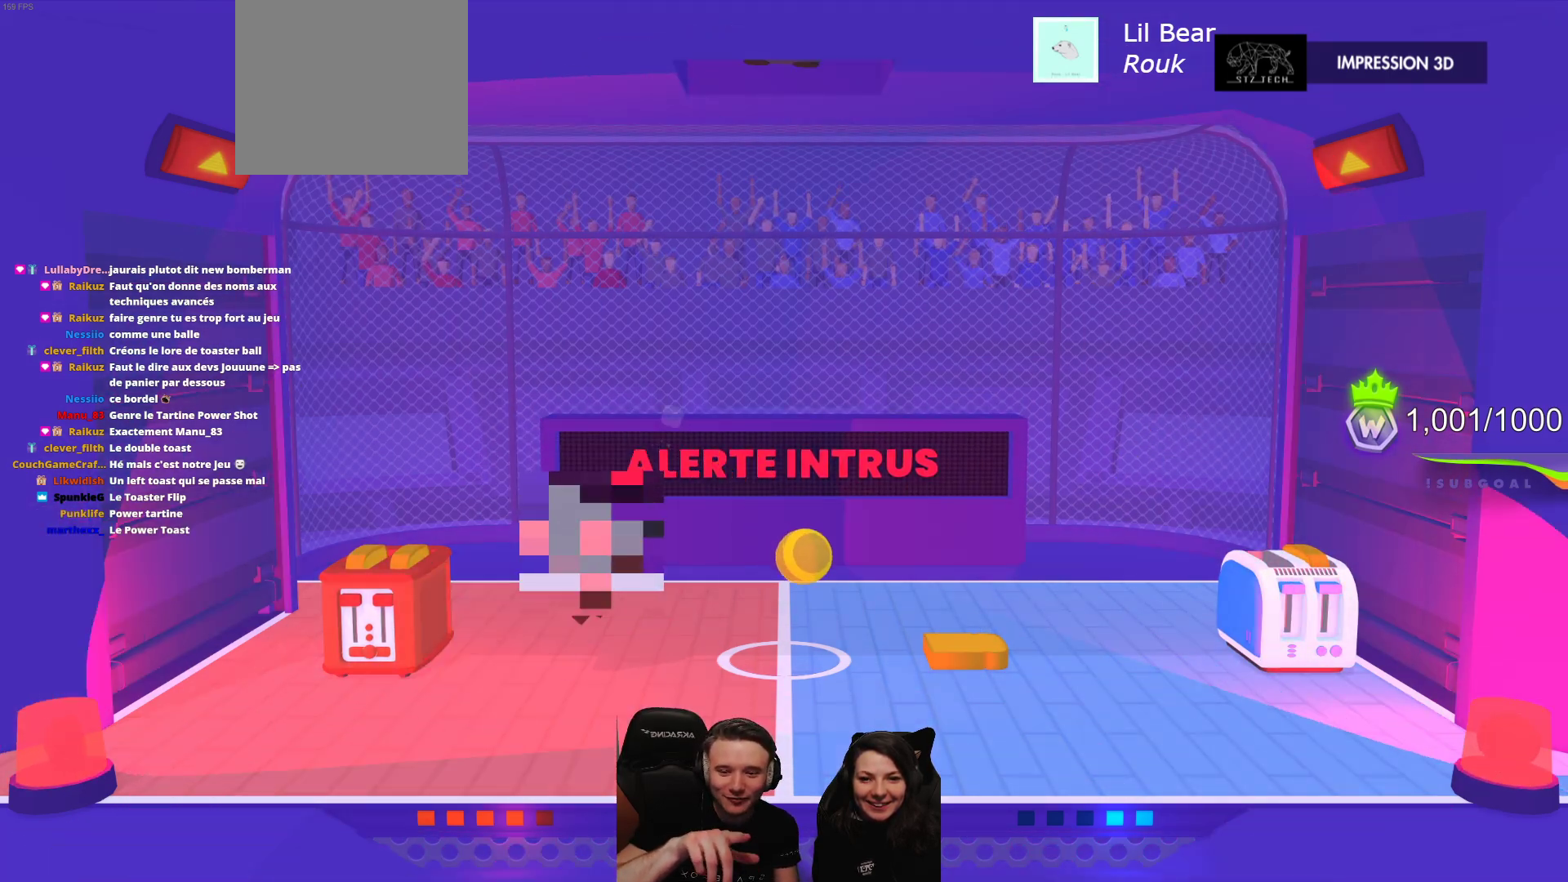
{"buttons": [], "left_stick": "center", "events": []}
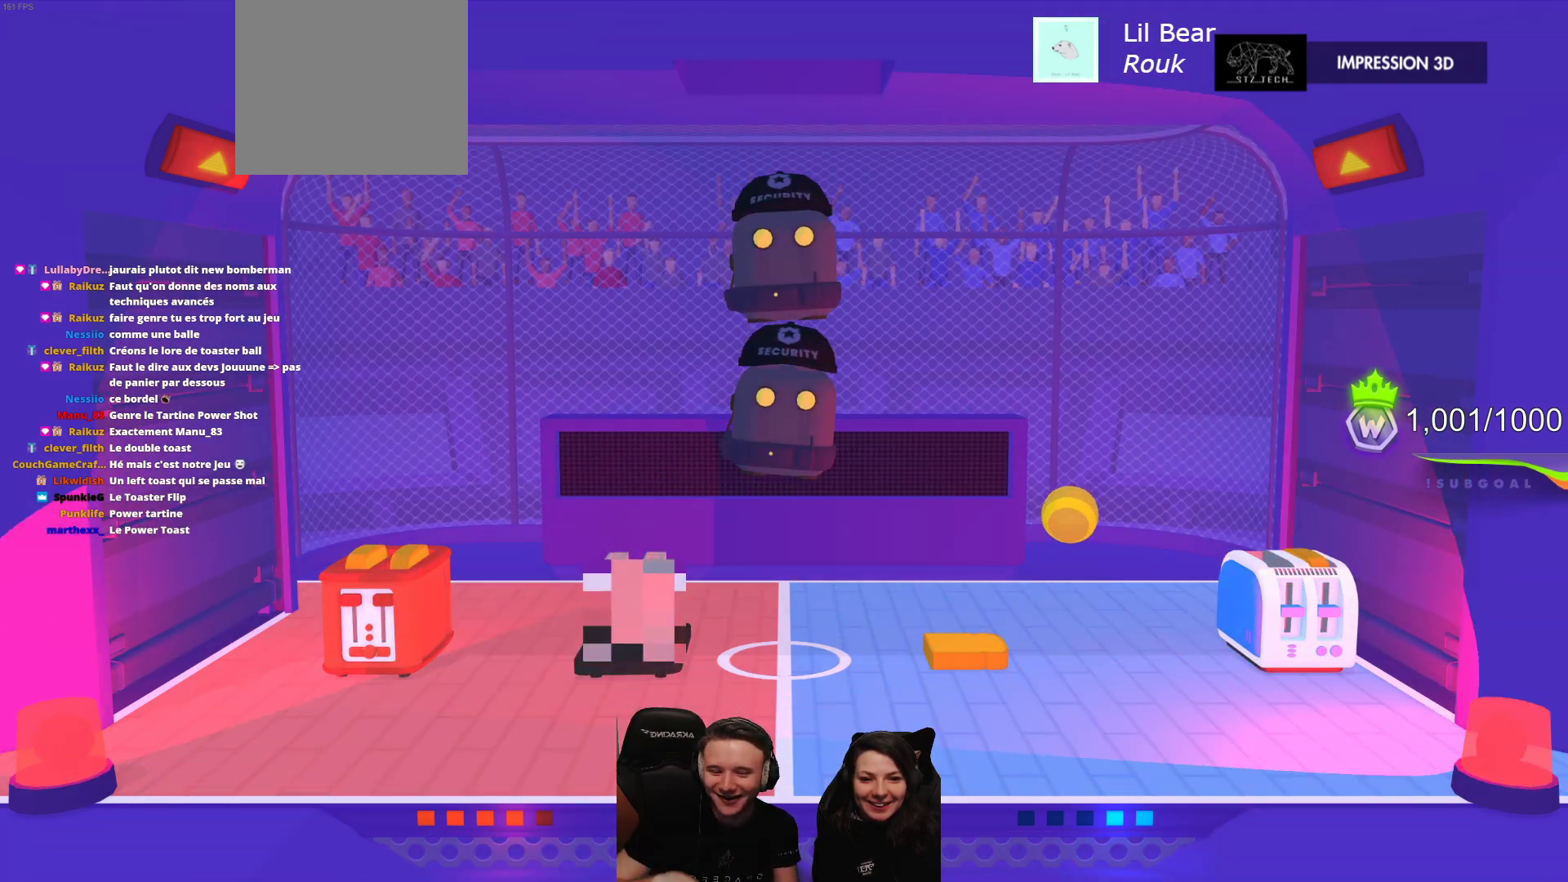
{"buttons": [], "left_stick": "center", "events": []}
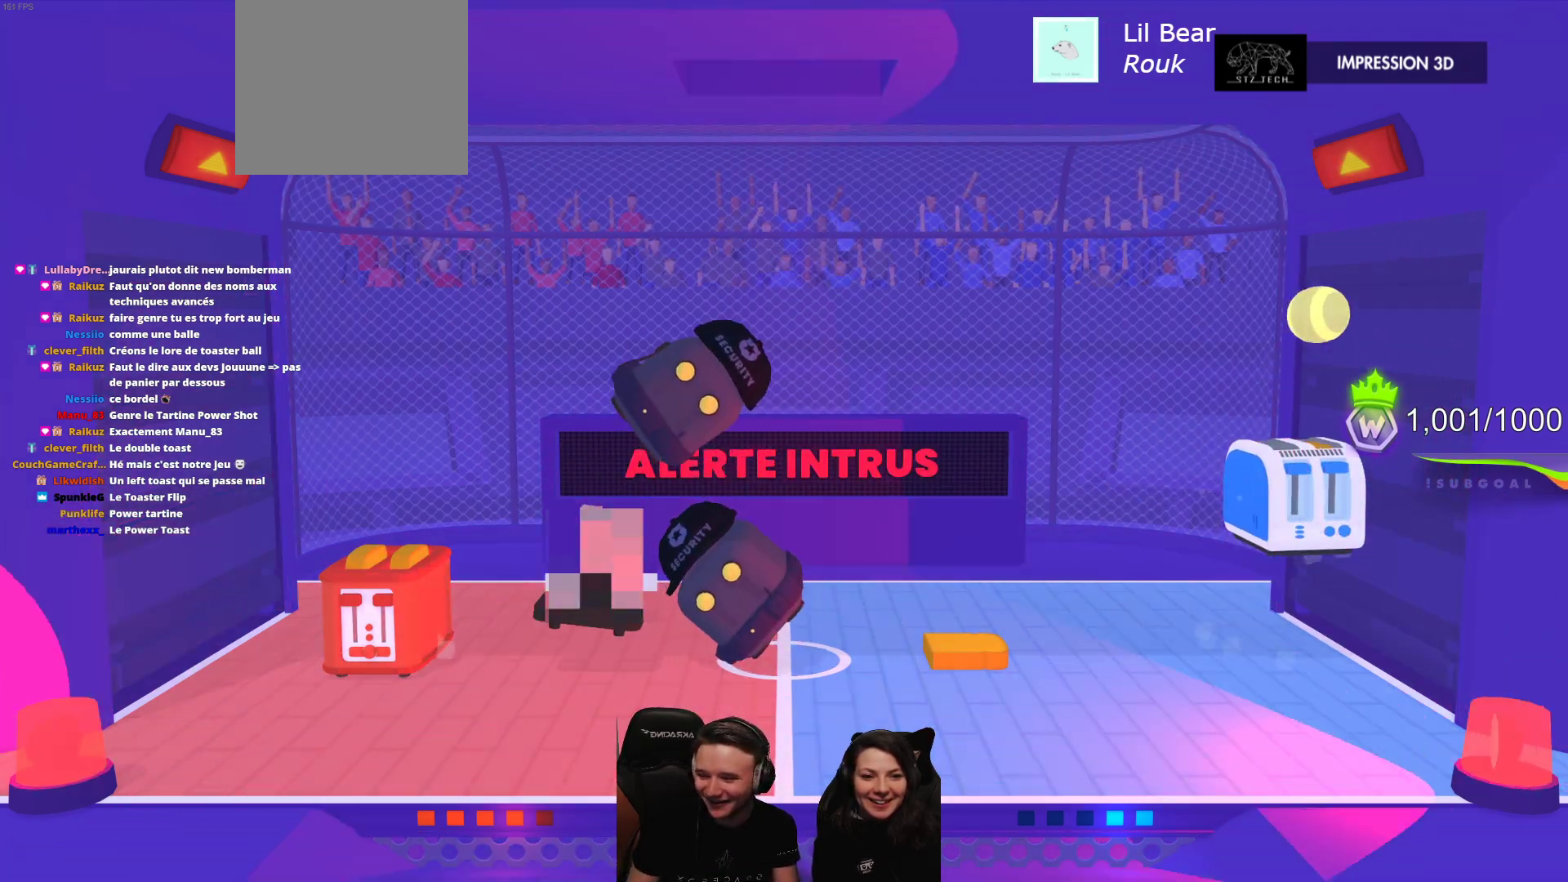
{"buttons": [], "left_stick": "center", "events": []}
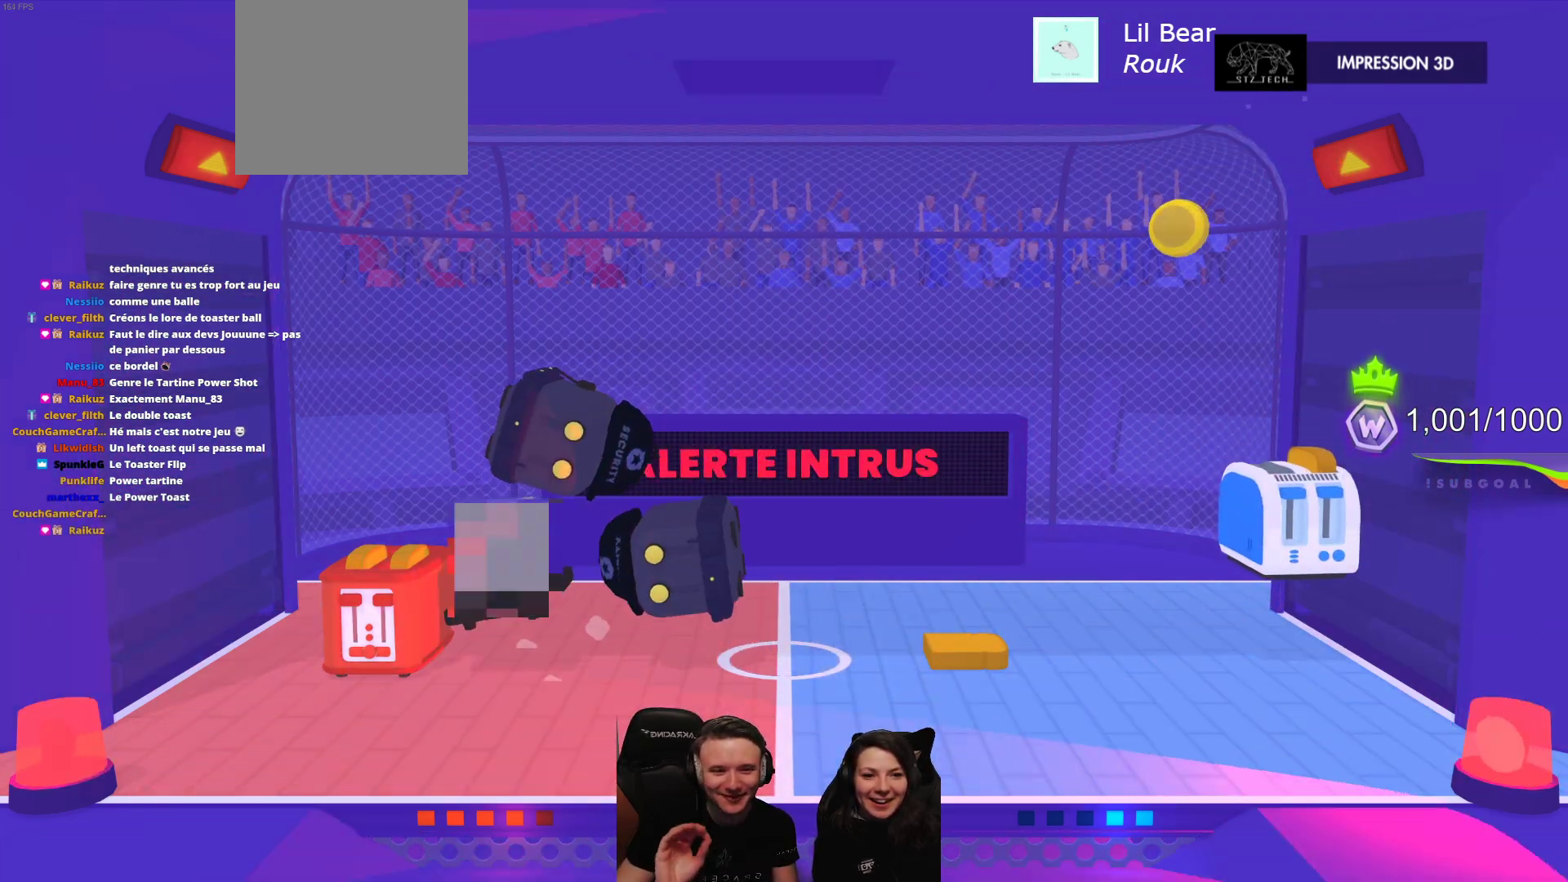
{"buttons": [], "left_stick": "center", "events": []}
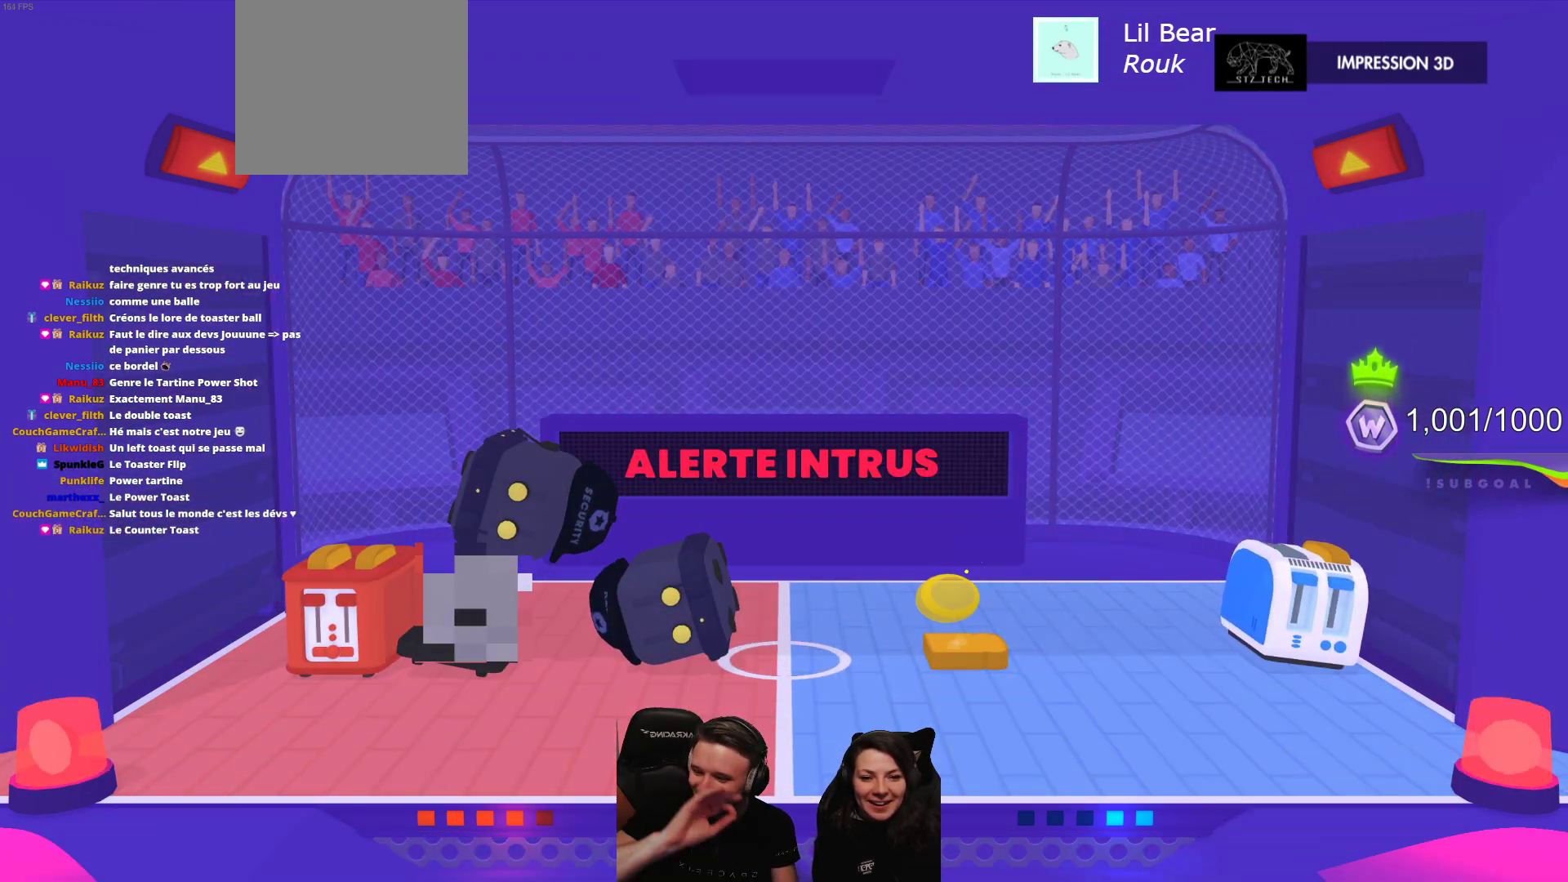
{"buttons": ["R2"], "left_stick": "center", "events": [[450, "R2", "down"]]}
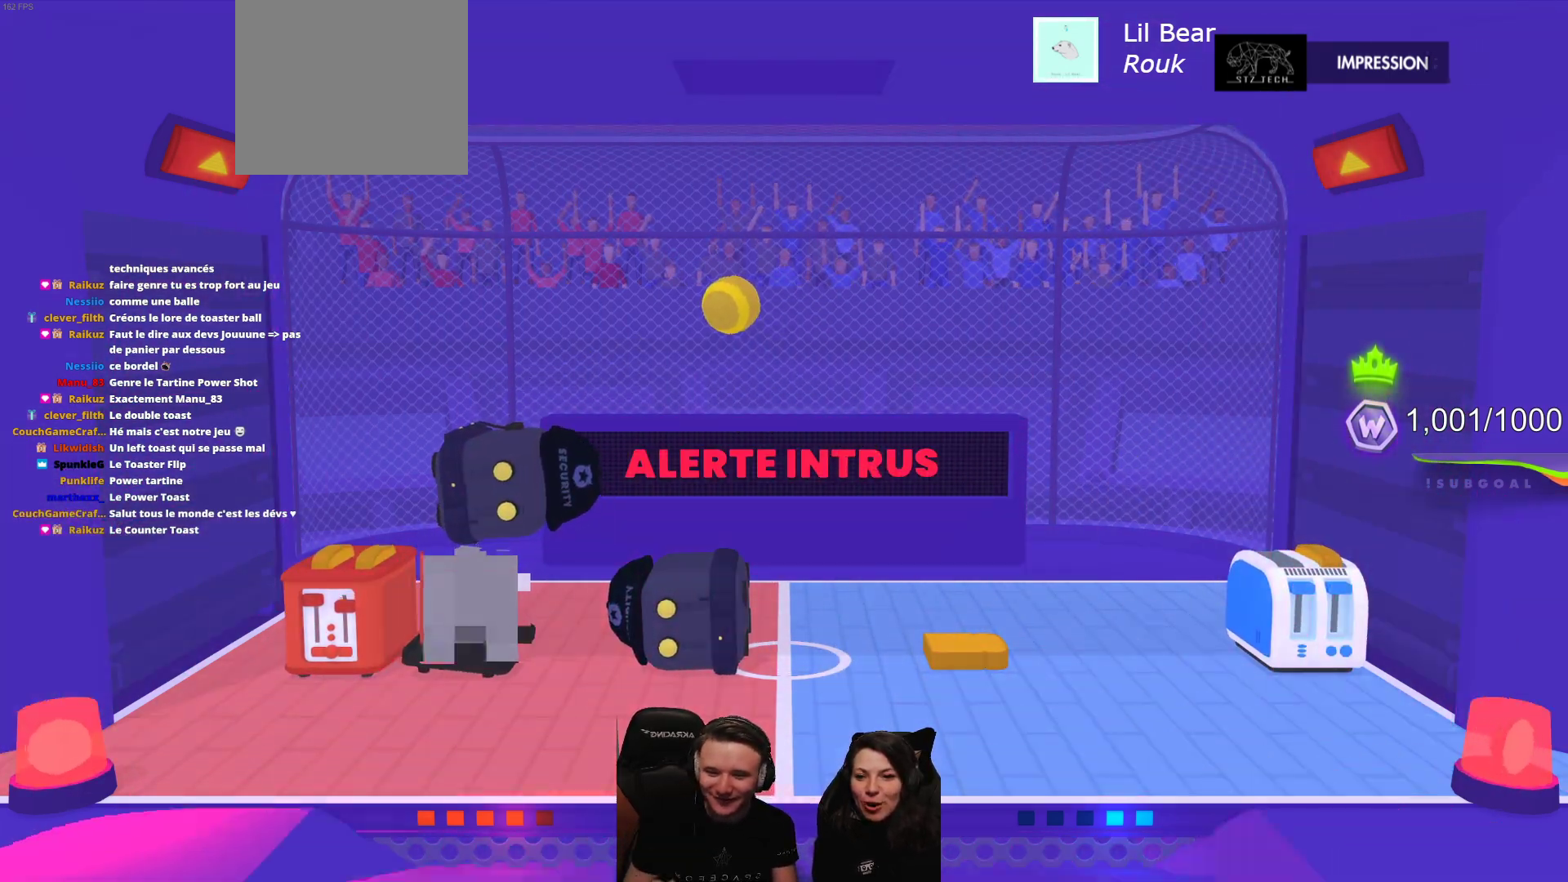
{"buttons": ["R2"], "left_stick": "center", "events": []}
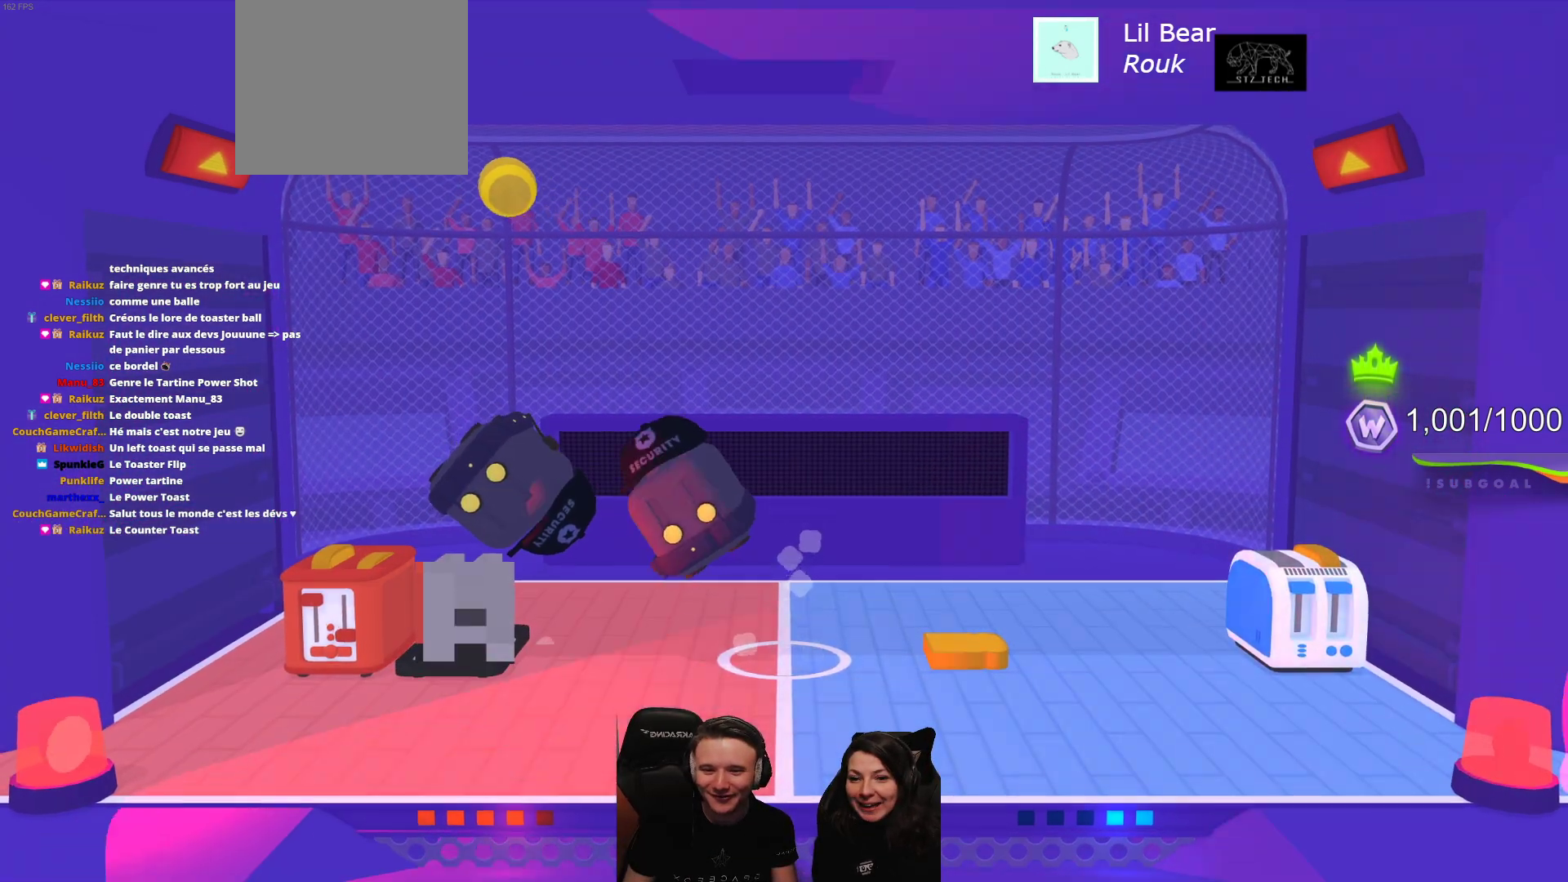
{"buttons": [], "left_stick": "center", "events": [[50, "R2", "up"]]}
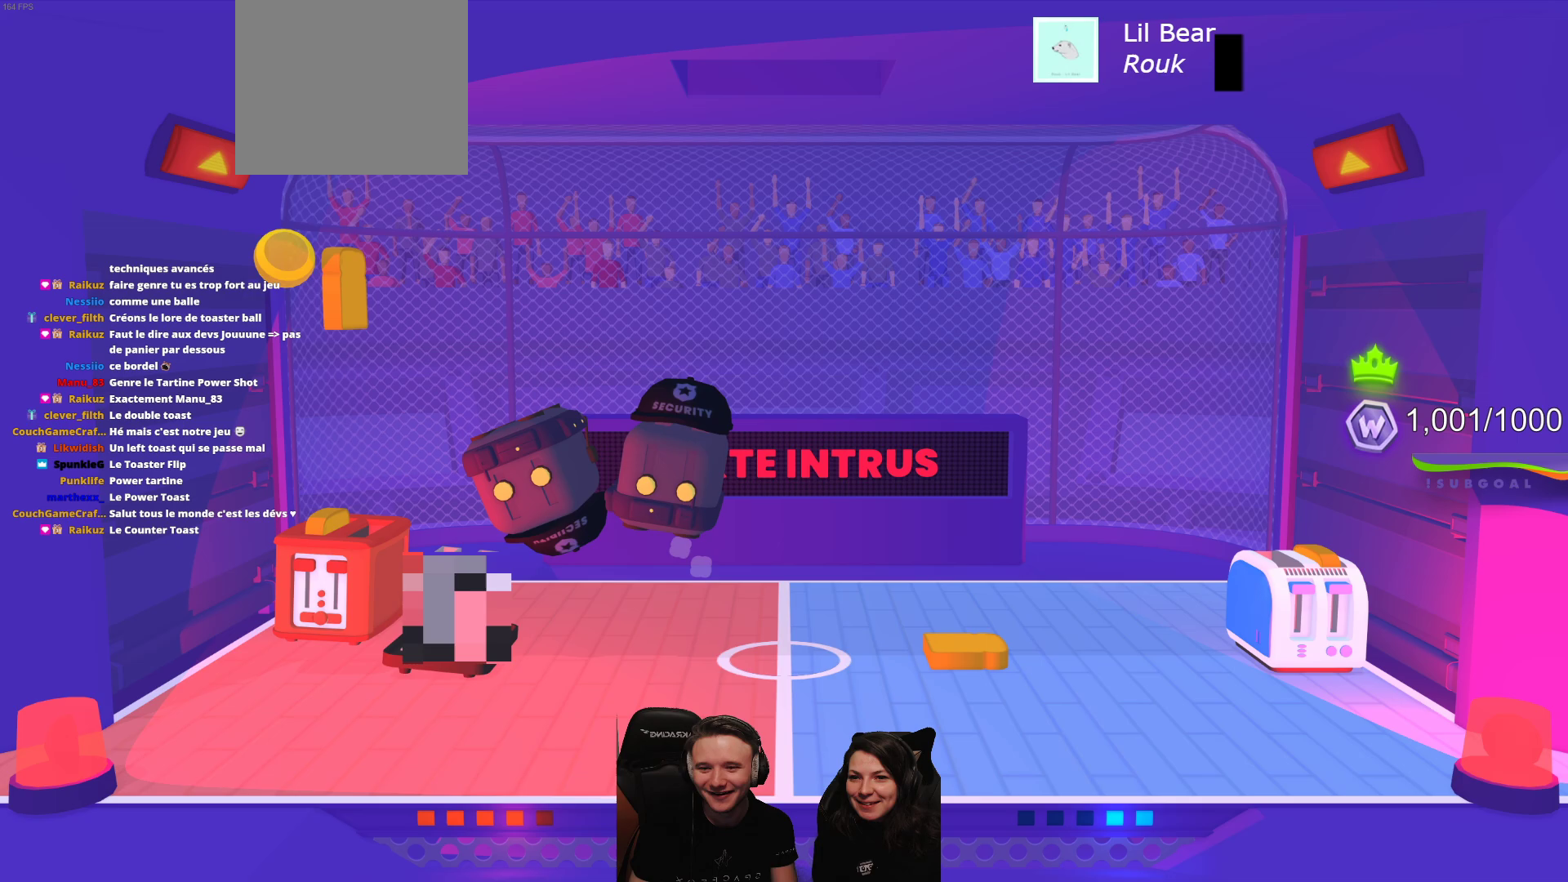
{"buttons": [], "left_stick": "center", "events": []}
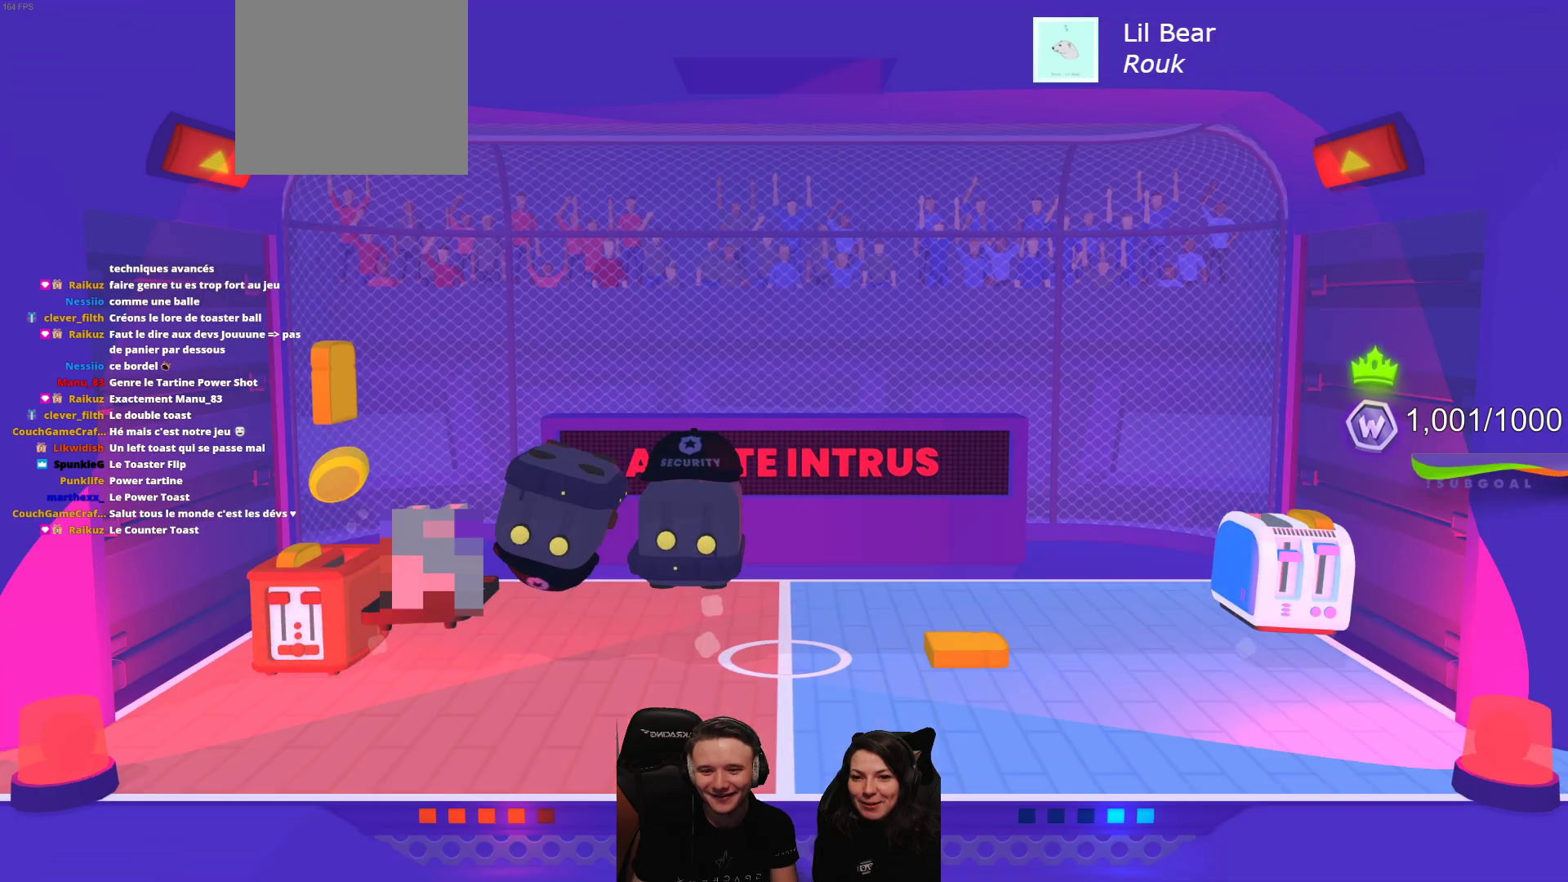
{"buttons": [], "left_stick": "center", "events": []}
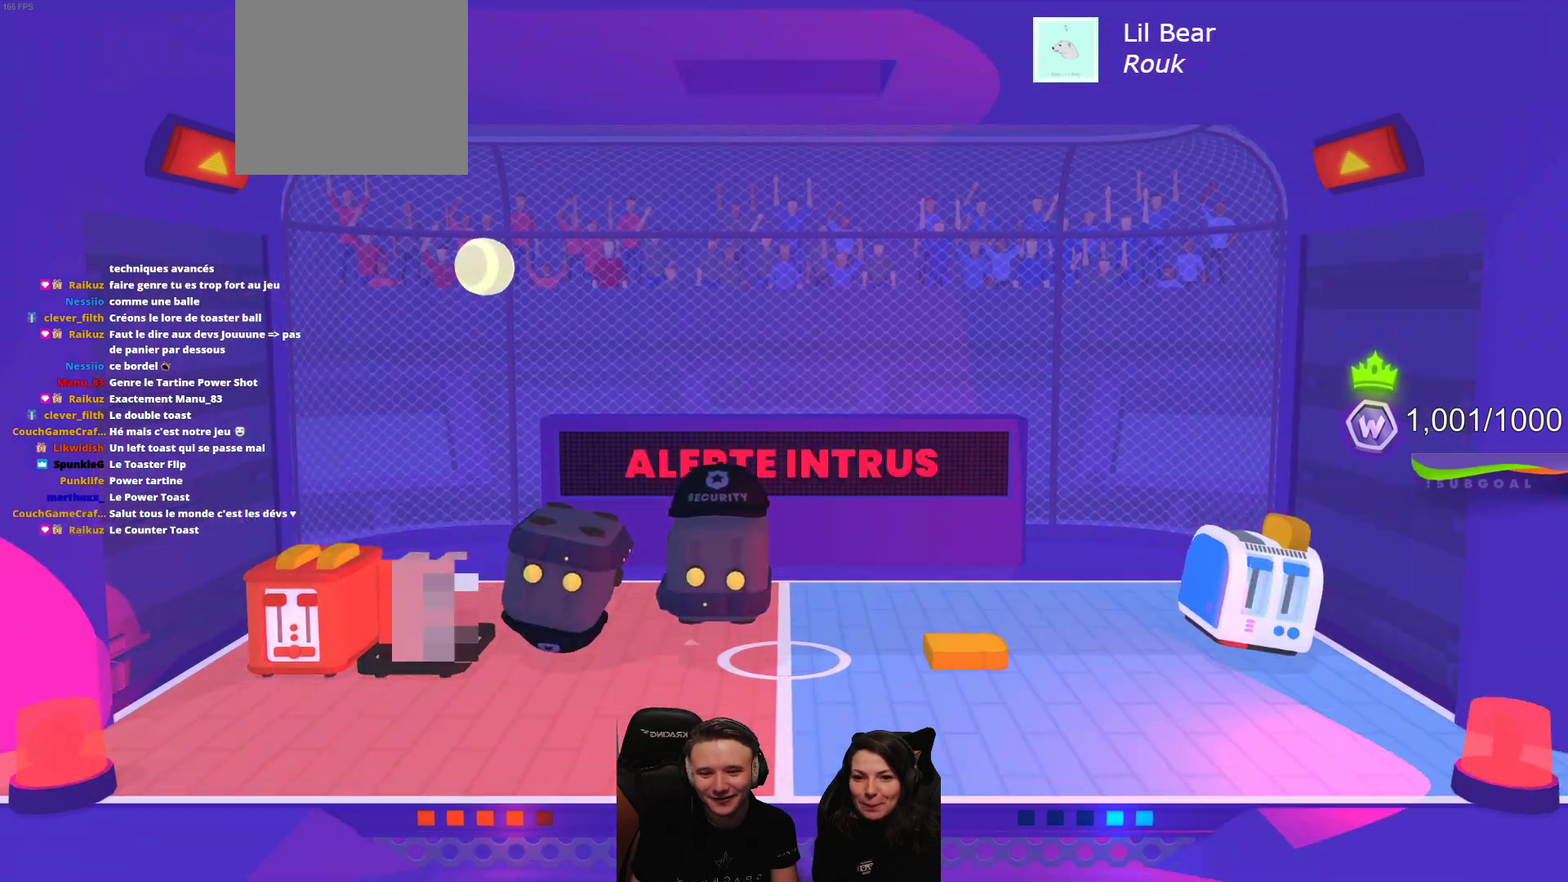
{"buttons": [], "left_stick": "center", "events": [[333, "L2", "down"], [483, "L2", "up"]]}